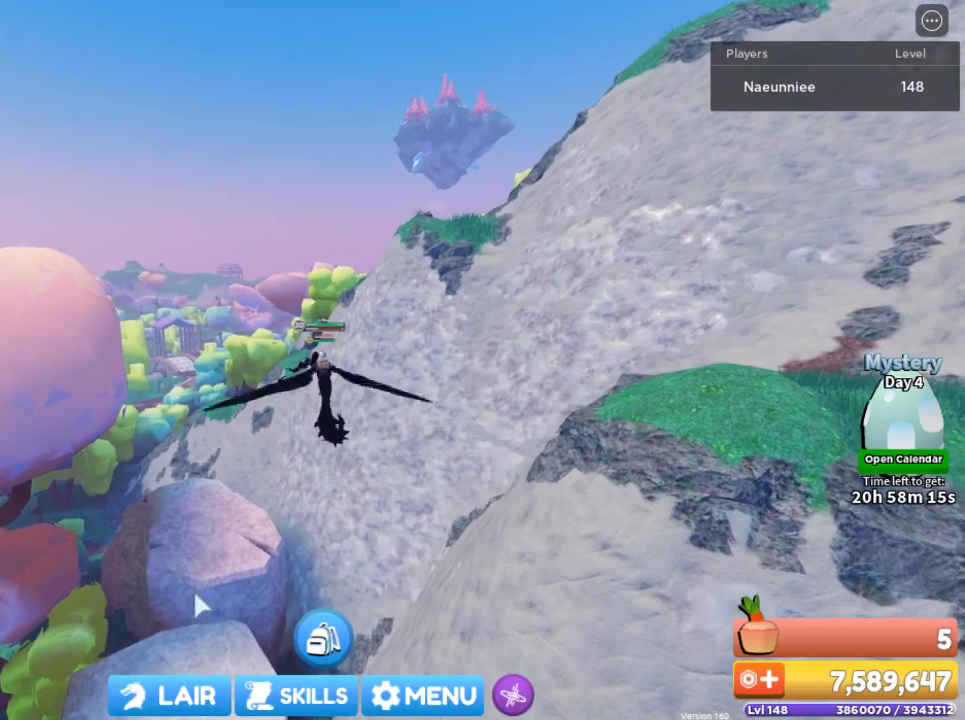
Gameplay with keyboard and mouse; each line is a JSON object with the keys and mouse buttons held at the frame after it. "events" lists presses ("down") and releases ("up") of "1", "2", "3", "4", "5", "a", "alt", "c", "caps_lock", "ctrl", "d", "e", "f", "g", "q", "r", "s", "shift", "space", "t", "tab", "v", "w", "x", "z", "mouse_left", "mouse_wheel" and "mouse_right" between this image and that frame as [ms after this image, input, new state], when the widget could be followed in between. "mouse_left", "mouse_wheel", "mouse_right" = the "left", "wheel", "right" buttons of the "mouse" list. No other keys are recorded. "wheel" means that the mouse wheel is clicked or scrolled. Not read: mouse_move.
{"keys": [], "mouse": [], "events": []}
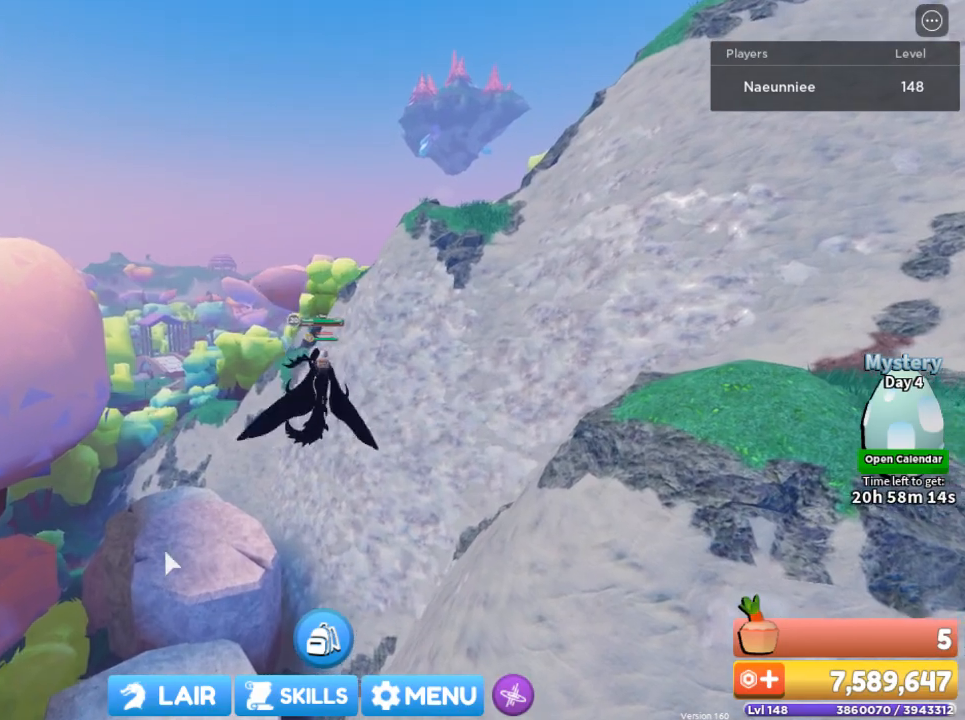
{"keys": [], "mouse": [], "events": []}
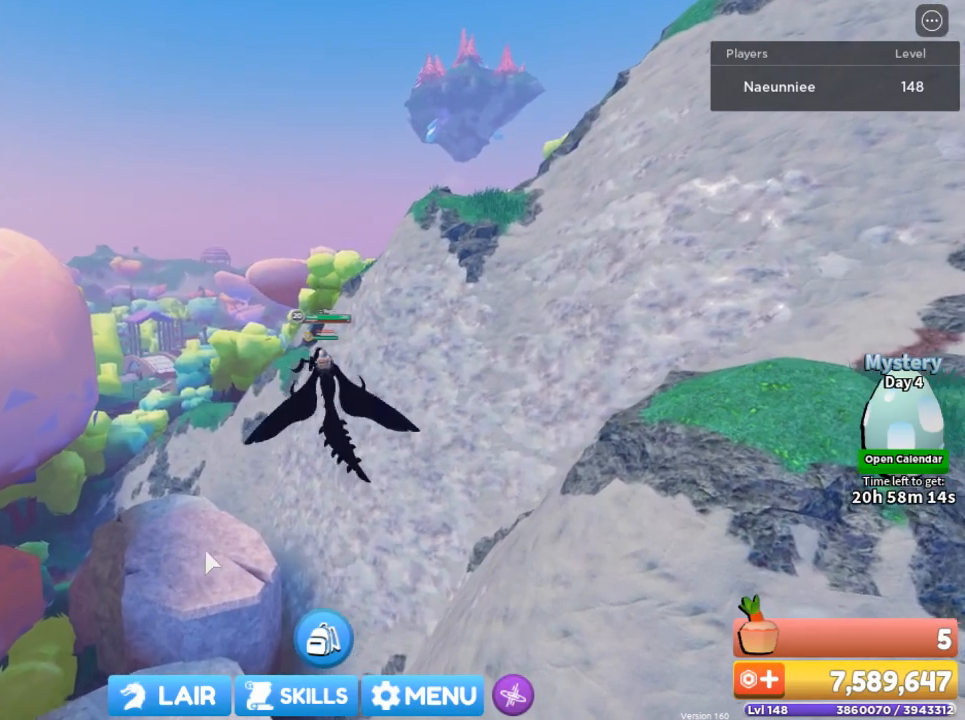
{"keys": [], "mouse": [], "events": []}
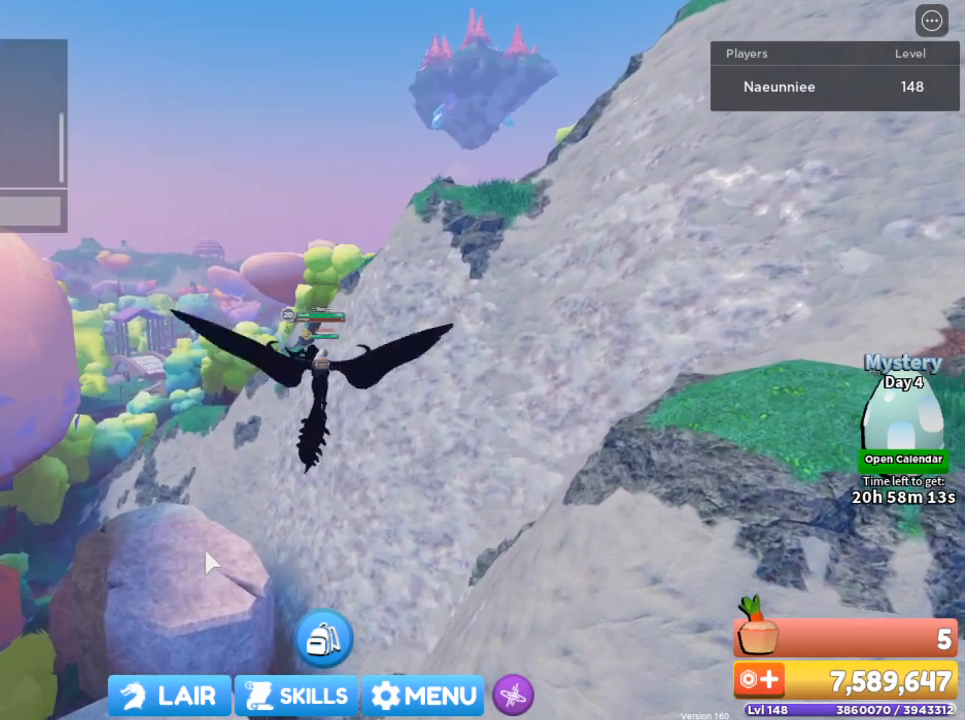
{"keys": [], "mouse": [], "events": []}
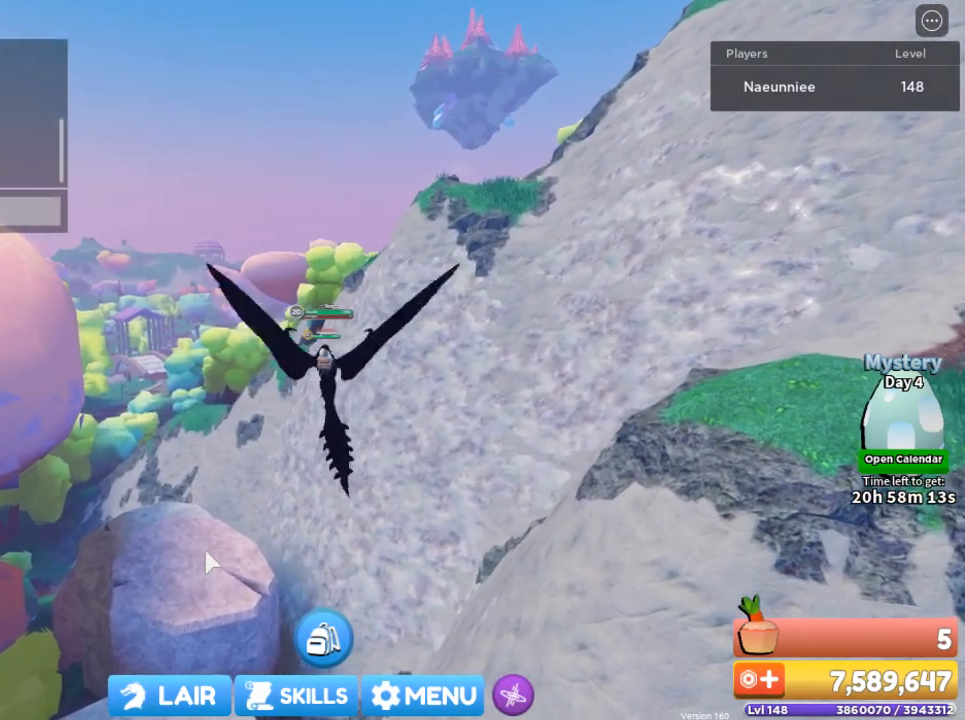
{"keys": [], "mouse": [], "events": []}
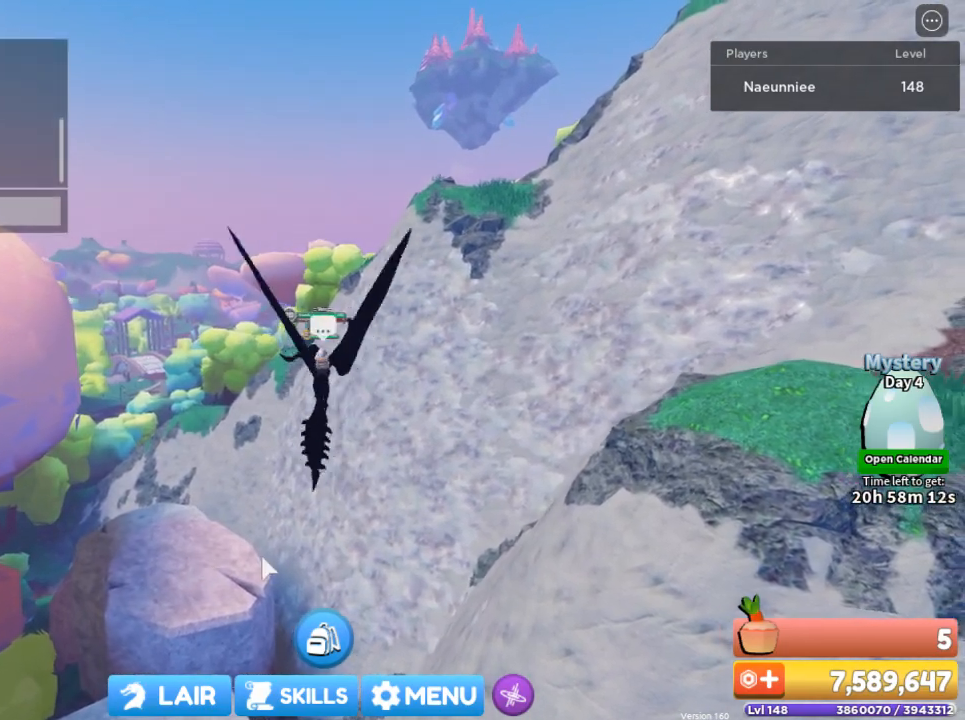
{"keys": [], "mouse": [], "events": [[234, "mouse_wheel", "down"], [367, "mouse_wheel", "up"]]}
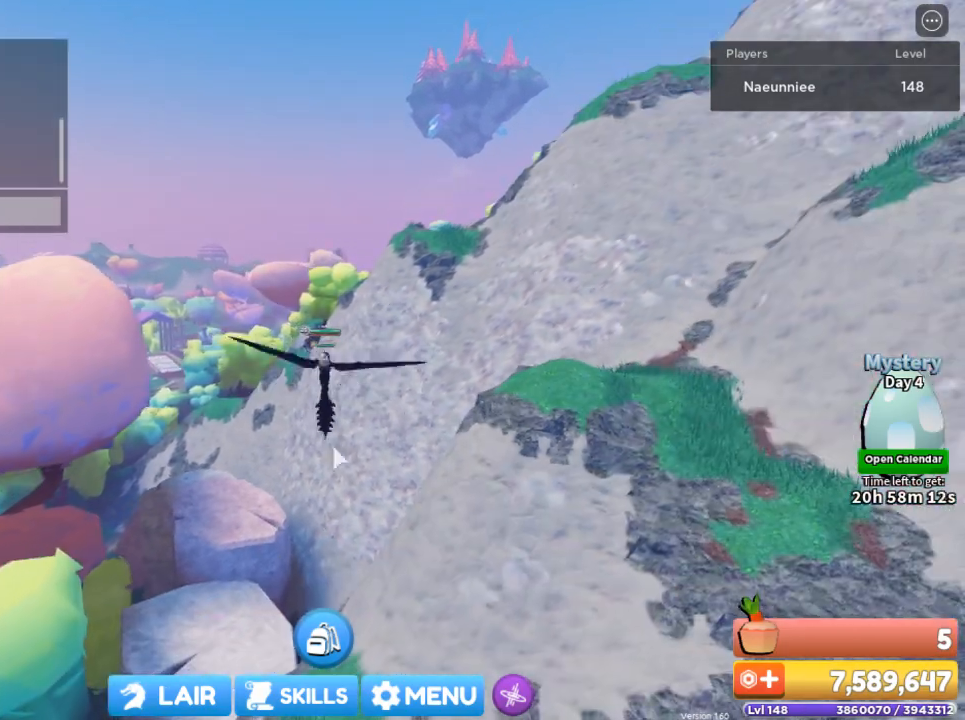
{"keys": [], "mouse": ["right"], "events": [[200, "mouse_right", "down"]]}
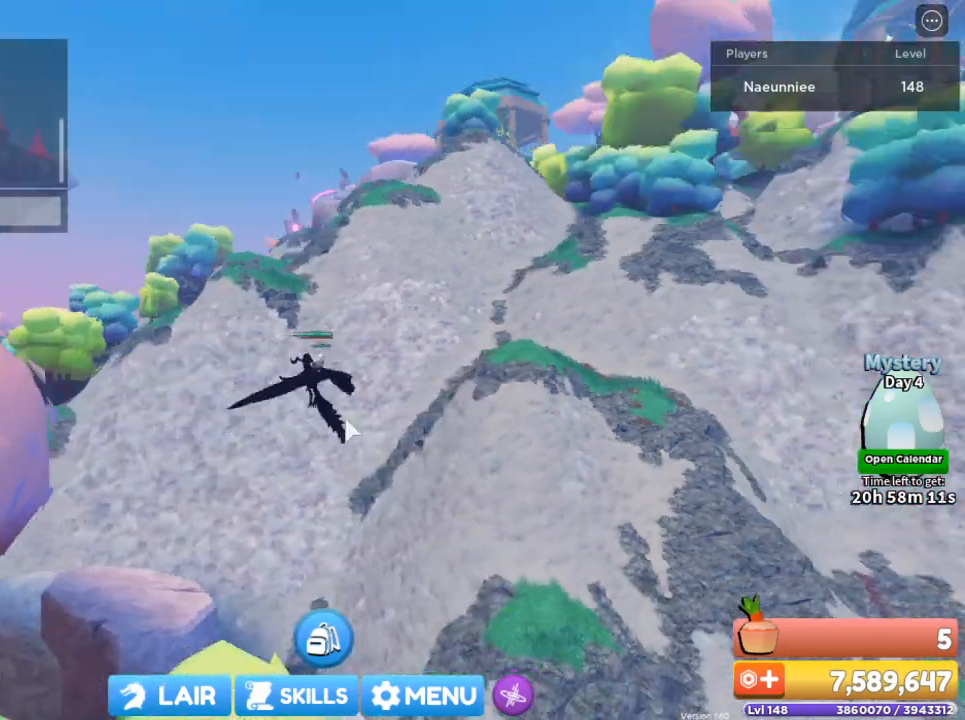
{"keys": [], "mouse": ["right"], "events": []}
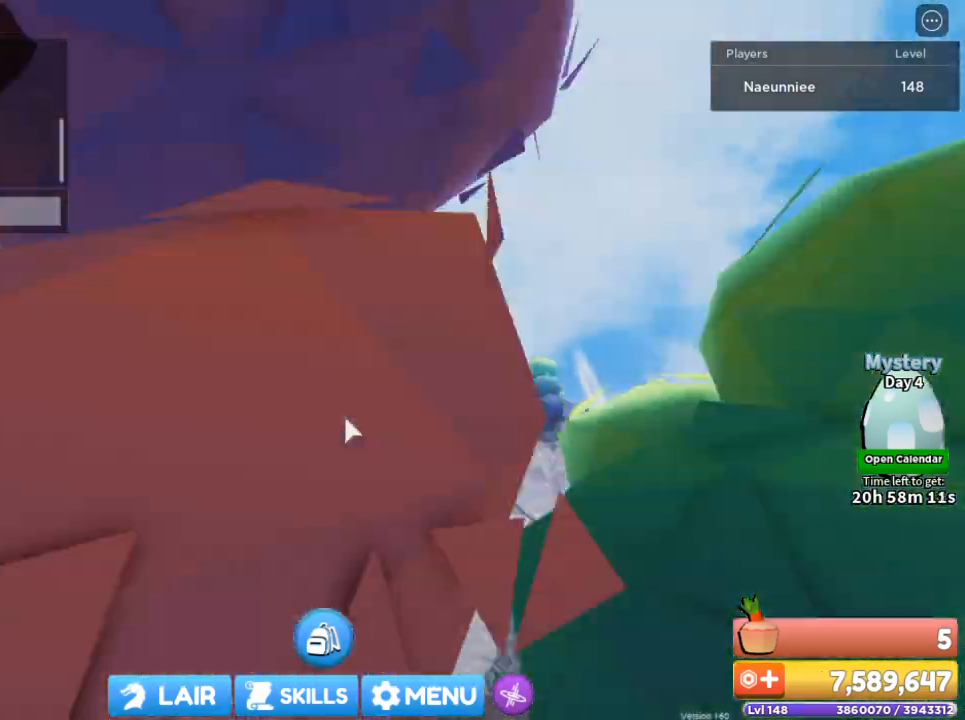
{"keys": [], "mouse": ["right"], "events": []}
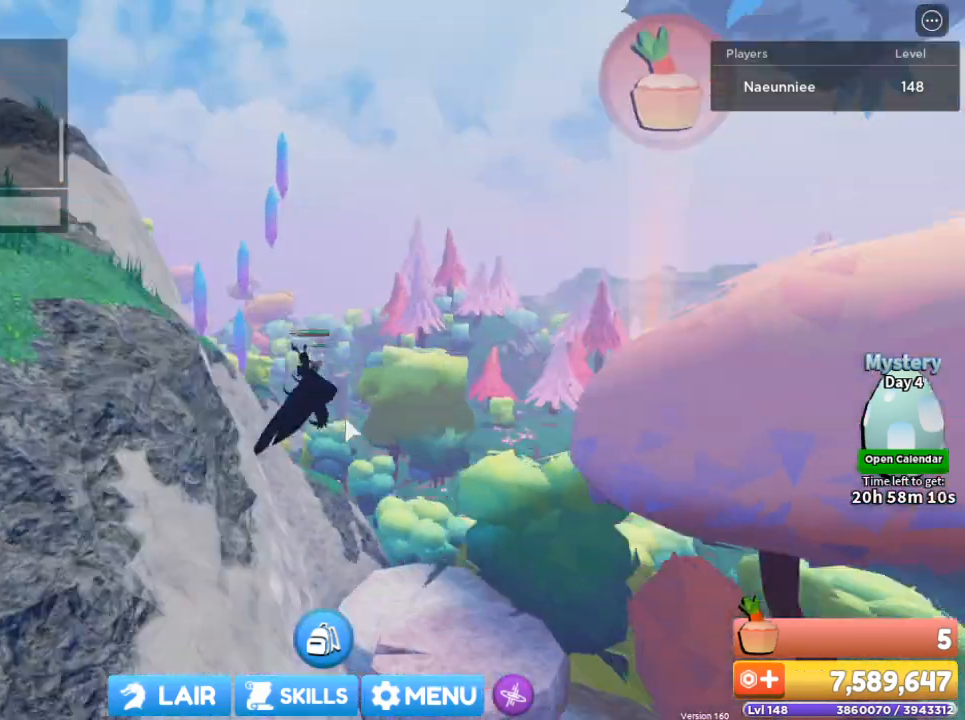
{"keys": [], "mouse": ["right"], "events": []}
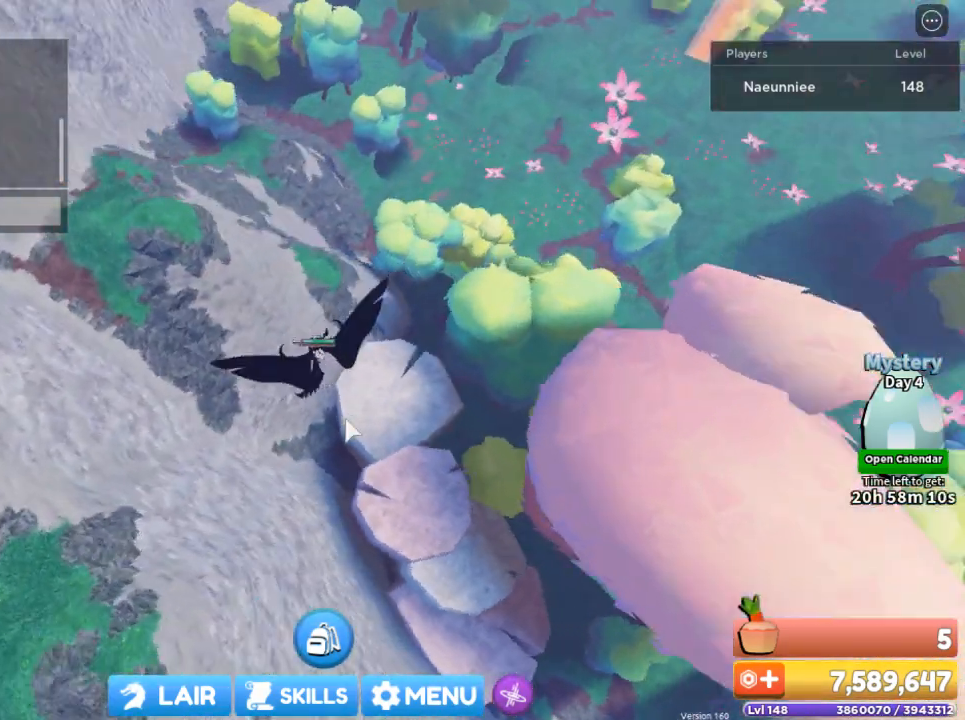
{"keys": [], "mouse": ["right"], "events": []}
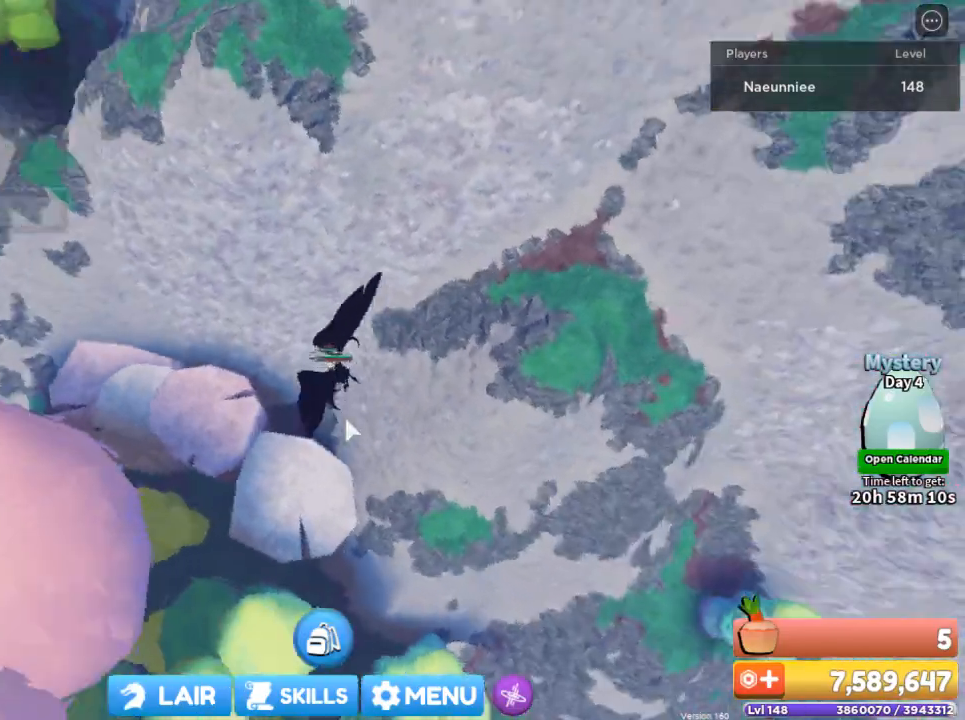
{"keys": ["a"], "mouse": [], "events": [[334, "mouse_right", "up"], [467, "a", "down"]]}
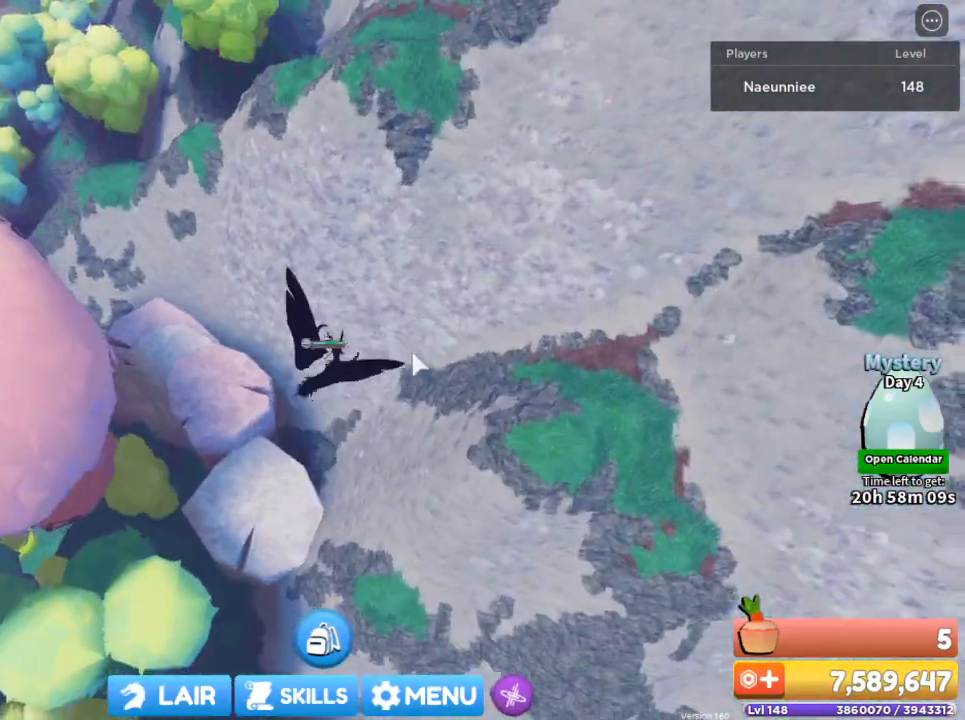
{"keys": ["a", "w"], "mouse": ["right"], "events": [[100, "mouse_right", "down"], [434, "w", "down"]]}
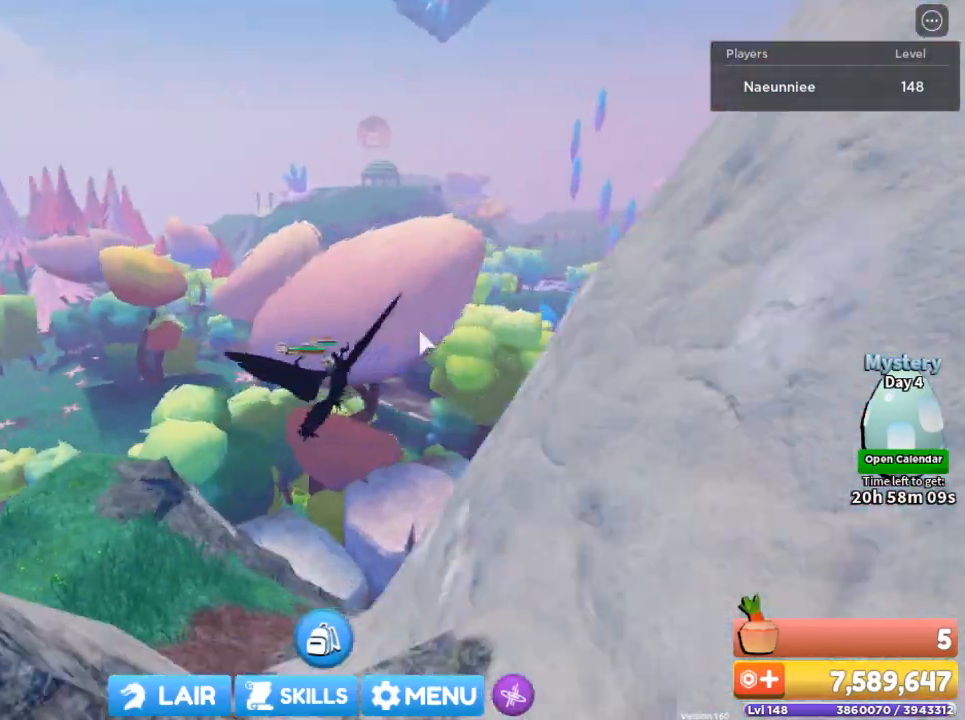
{"keys": ["a", "w"], "mouse": ["right"], "events": []}
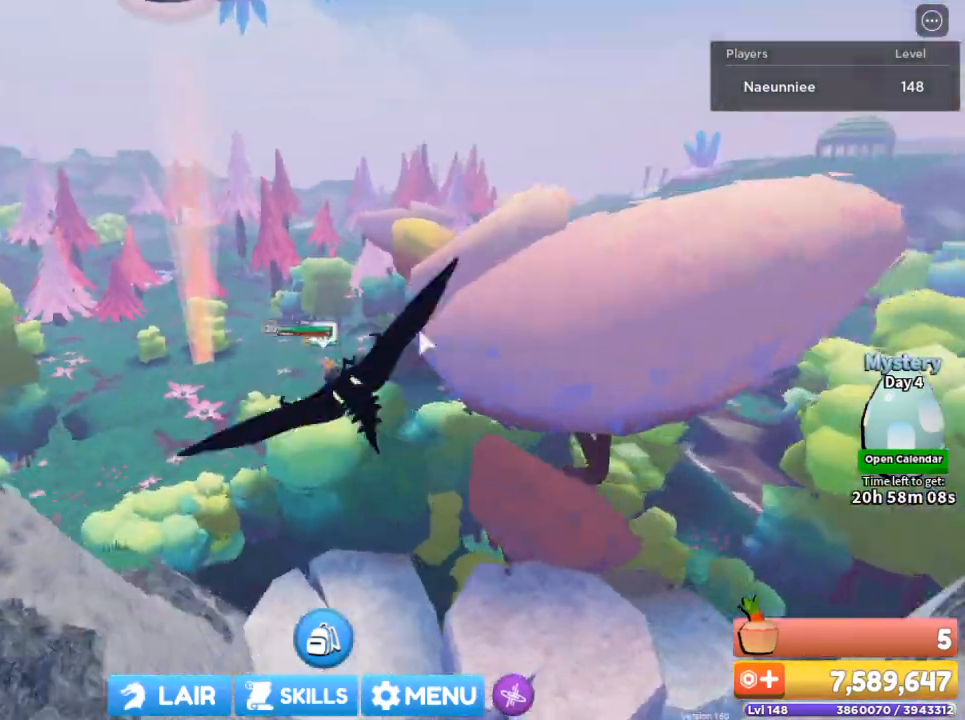
{"keys": ["w"], "mouse": ["right"], "events": [[100, "a", "up"]]}
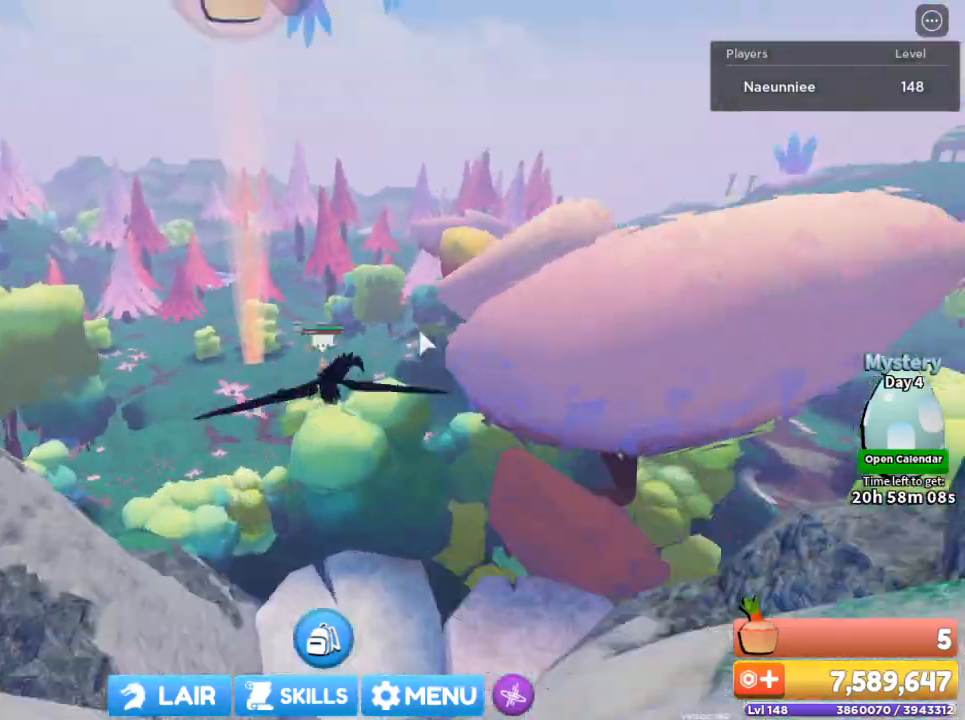
{"keys": ["w"], "mouse": ["right"], "events": []}
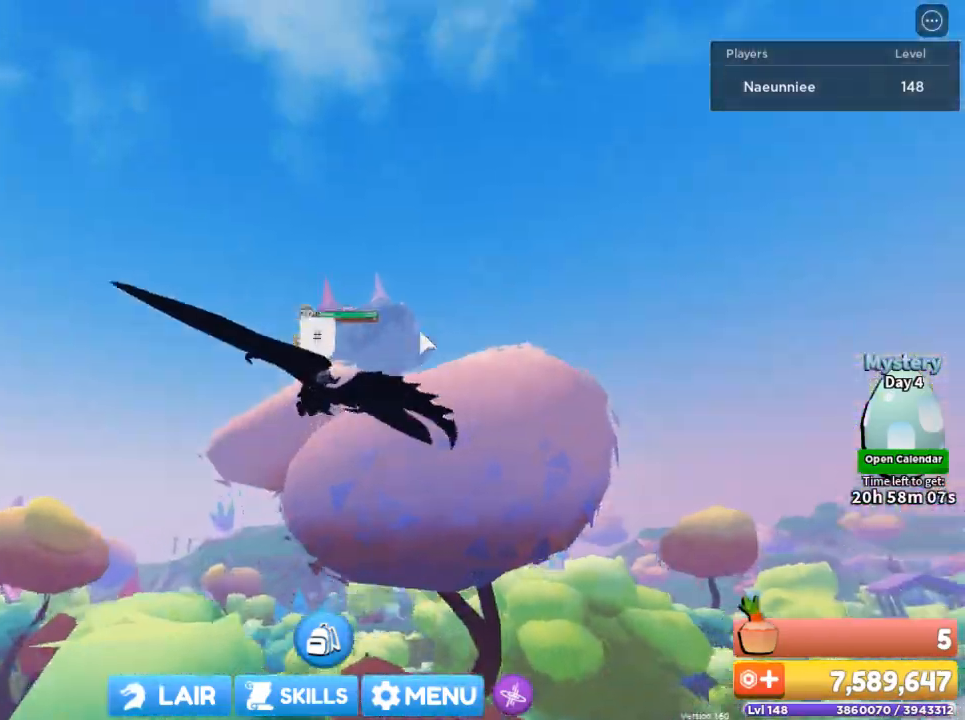
{"keys": ["w"], "mouse": ["right"], "events": []}
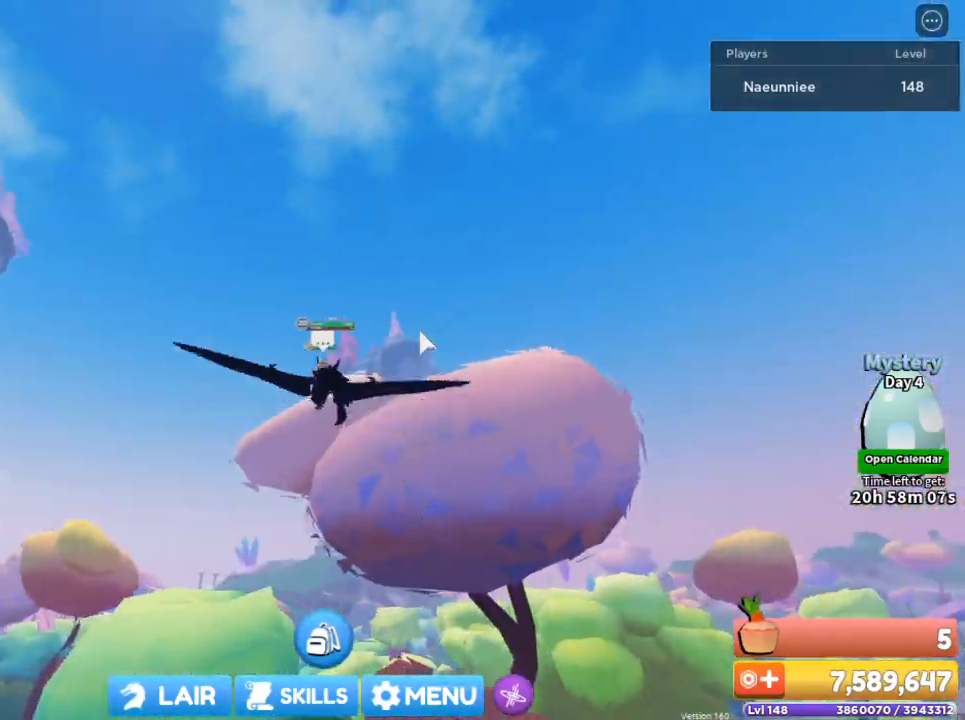
{"keys": ["w"], "mouse": ["right"], "events": []}
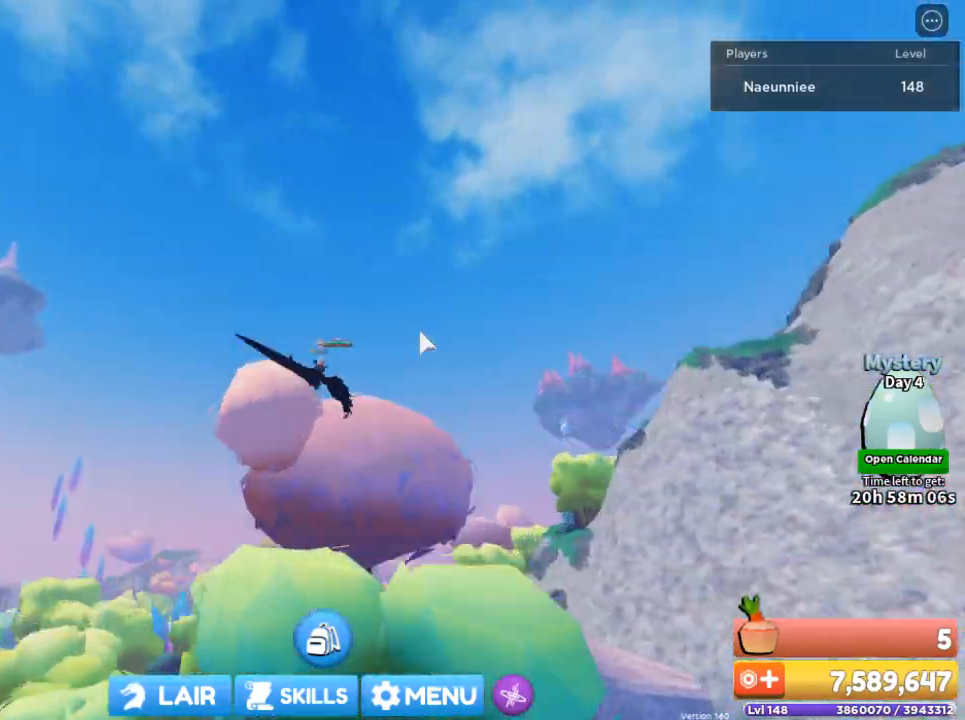
{"keys": ["w"], "mouse": ["right"], "events": []}
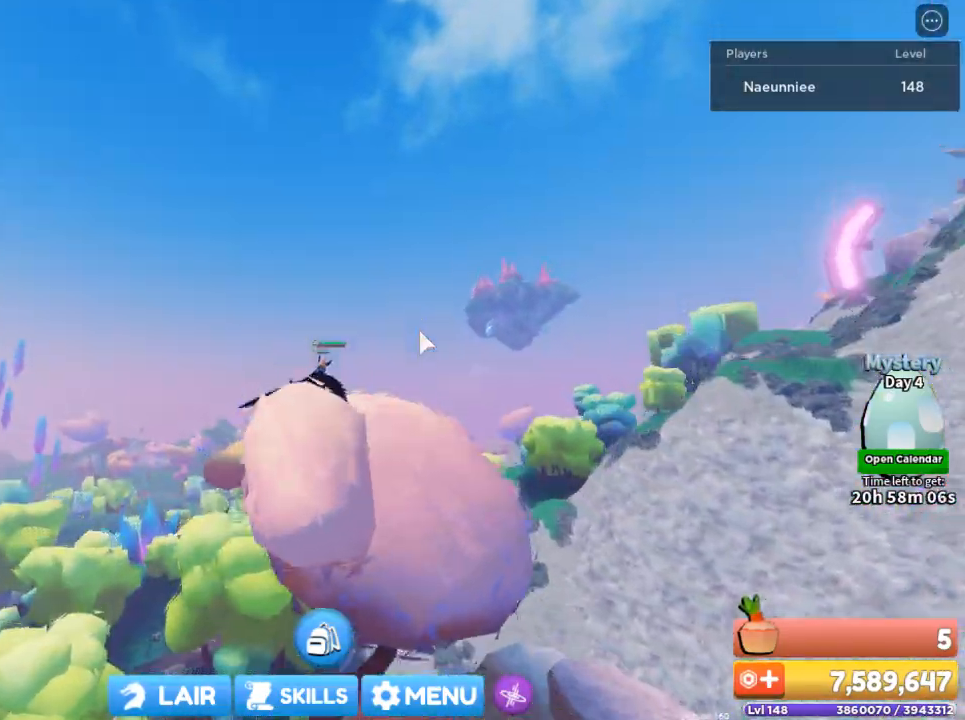
{"keys": ["w"], "mouse": ["right"], "events": []}
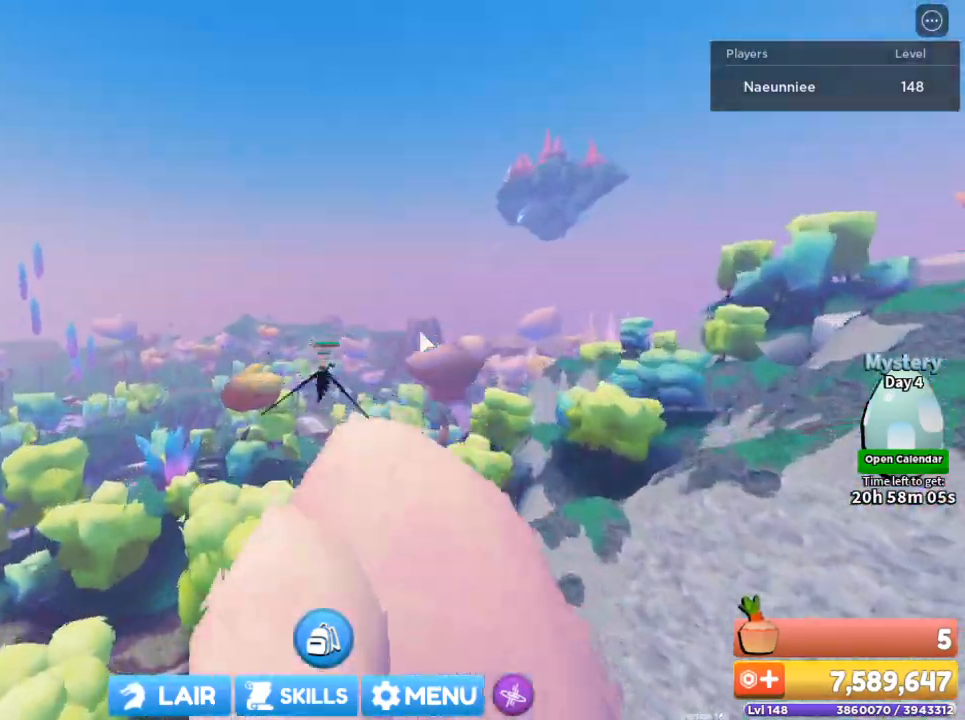
{"keys": ["w"], "mouse": ["right"], "events": []}
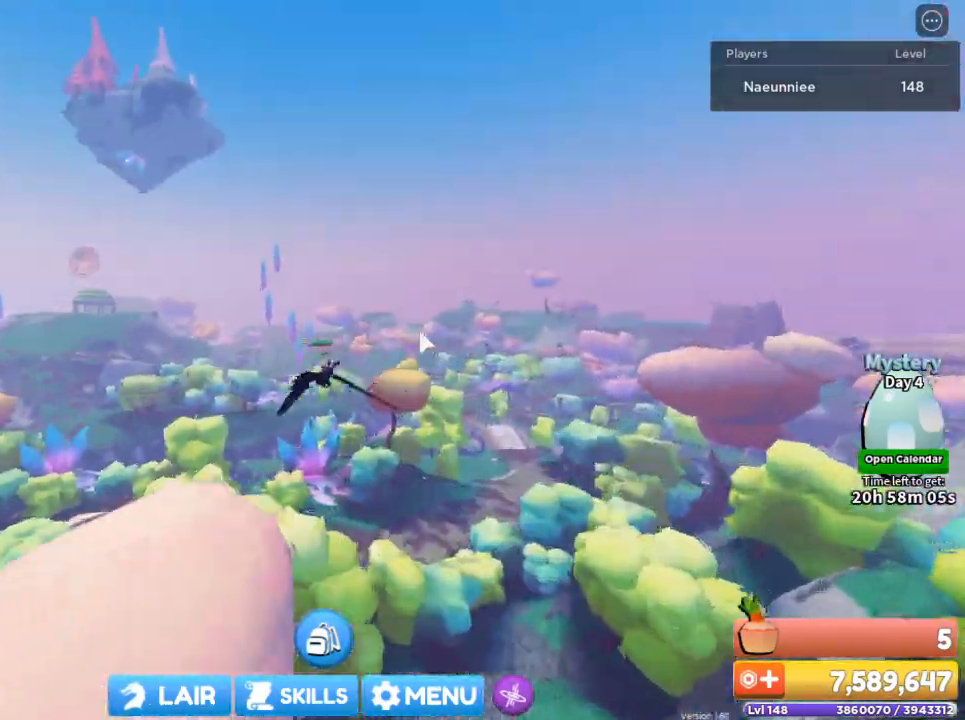
{"keys": ["w"], "mouse": ["right"], "events": []}
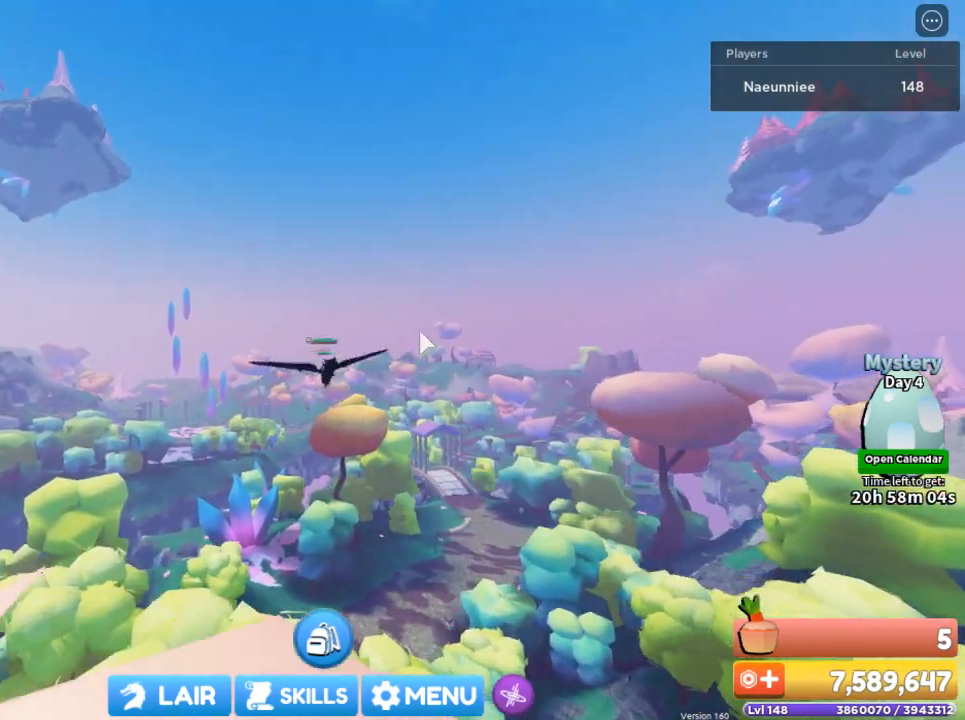
{"keys": ["w"], "mouse": ["right"], "events": []}
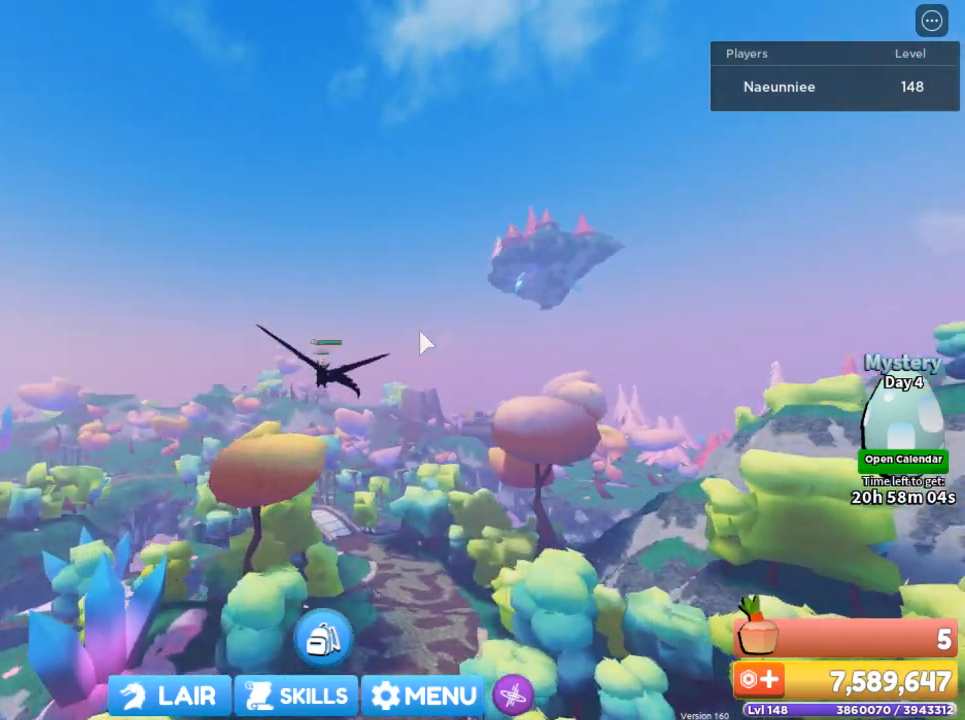
{"keys": ["d", "w"], "mouse": ["right"], "events": [[134, "d", "down"]]}
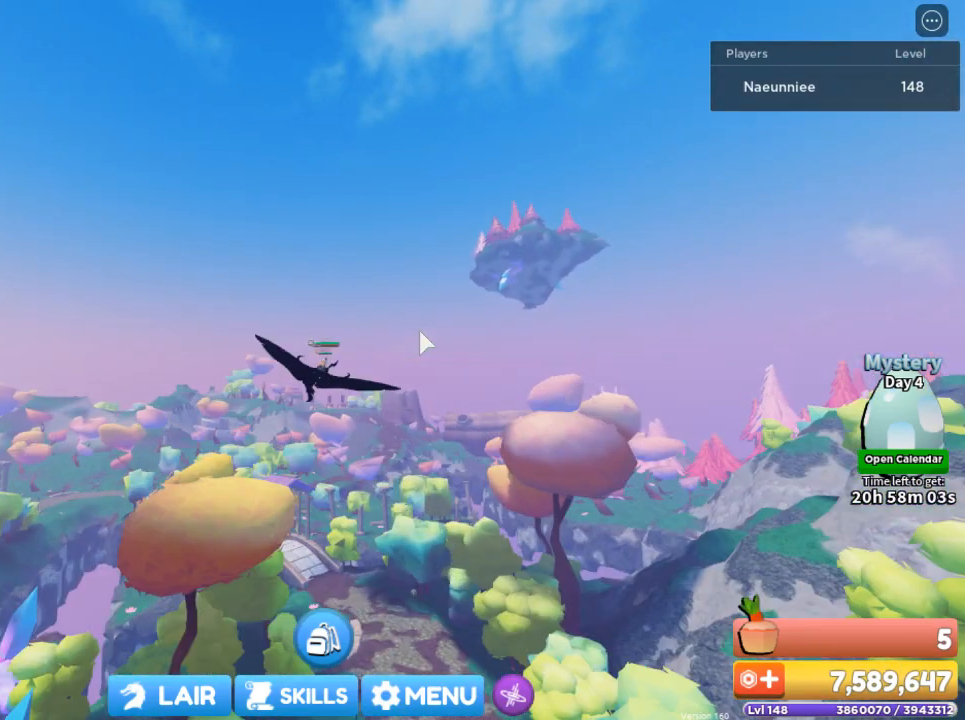
{"keys": ["w"], "mouse": ["right"], "events": [[167, "d", "up"]]}
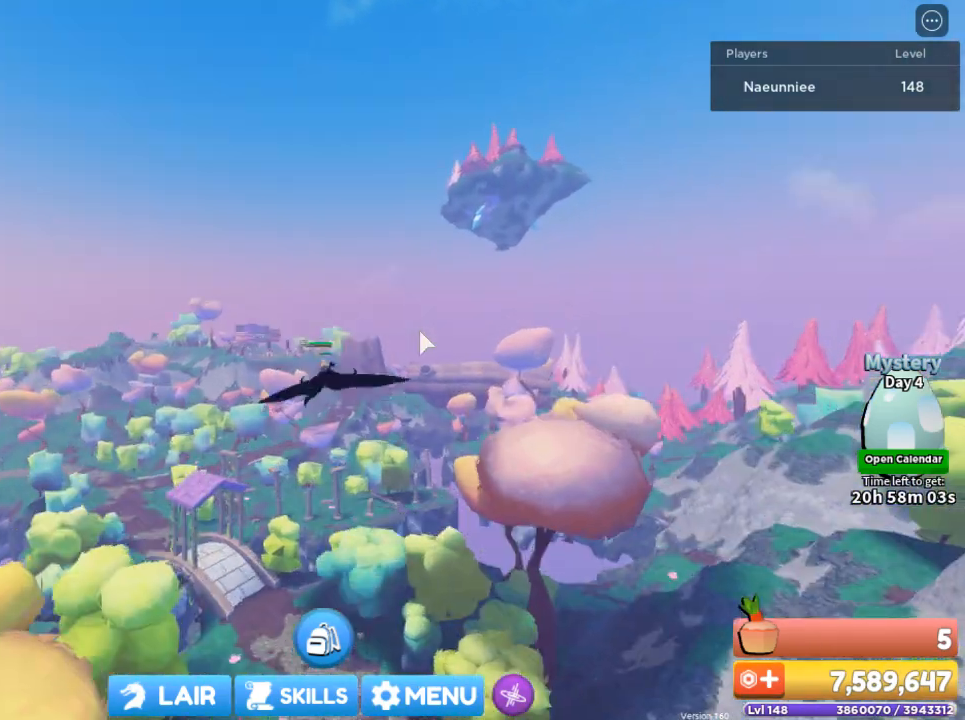
{"keys": ["w"], "mouse": ["right"], "events": []}
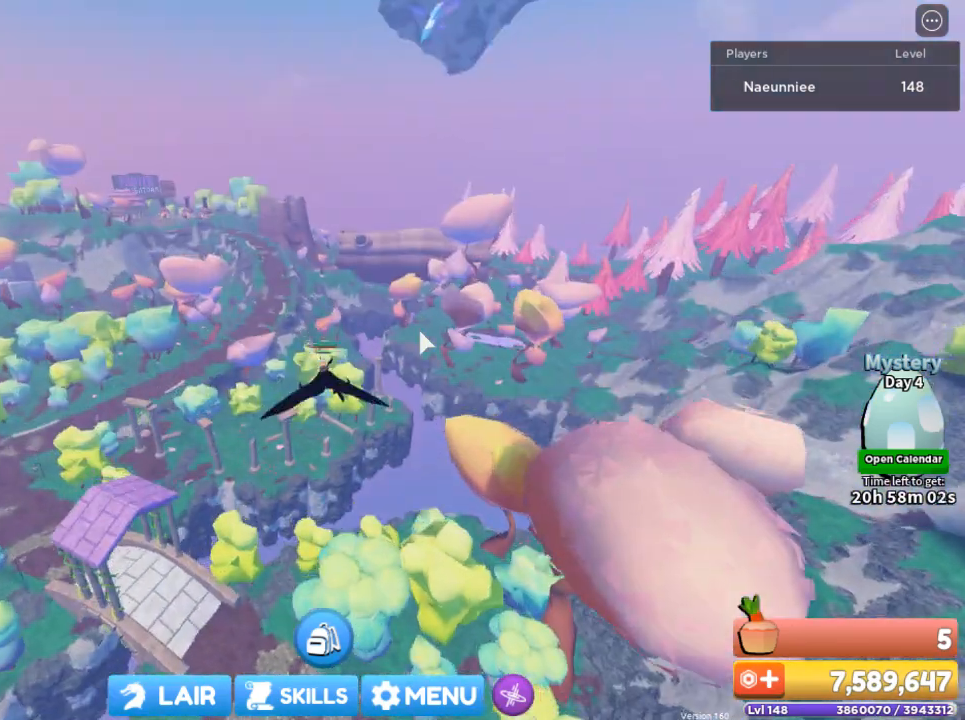
{"keys": ["w"], "mouse": ["right"], "events": []}
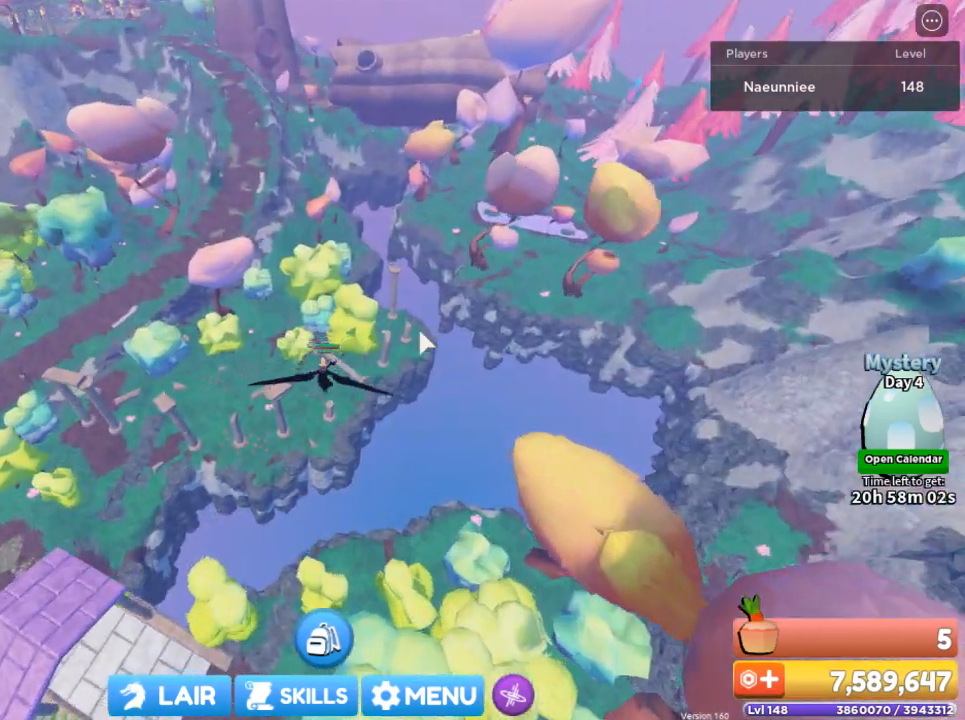
{"keys": ["w"], "mouse": [], "events": [[367, "mouse_right", "up"]]}
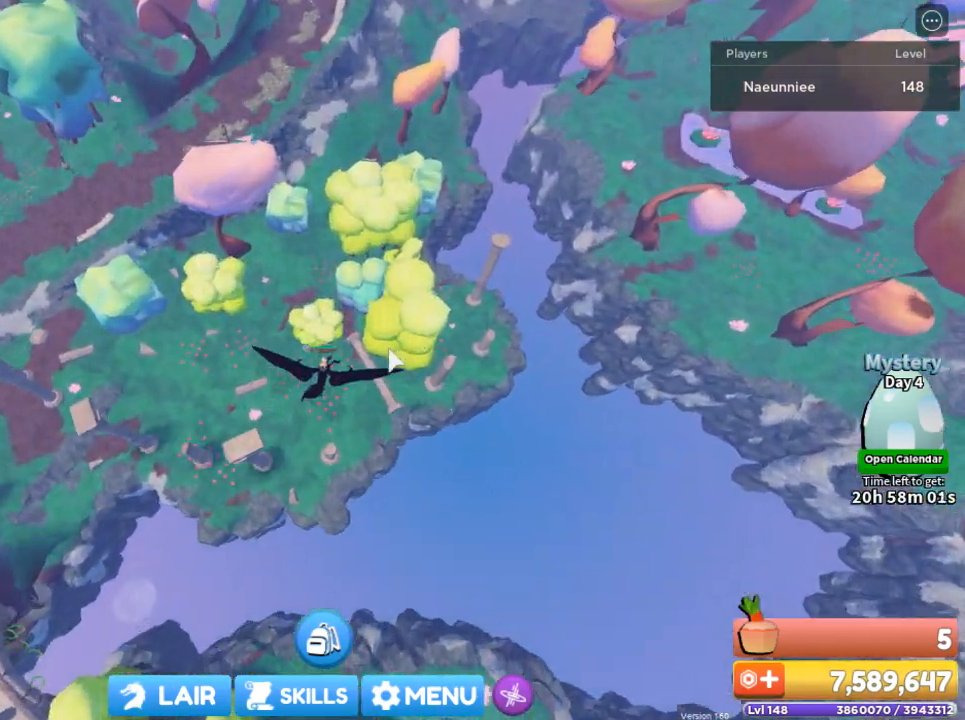
{"keys": [], "mouse": [], "events": [[67, "a", "down"], [100, "w", "up"], [167, "mouse_right", "down"], [300, "a", "up"], [400, "mouse_right", "up"]]}
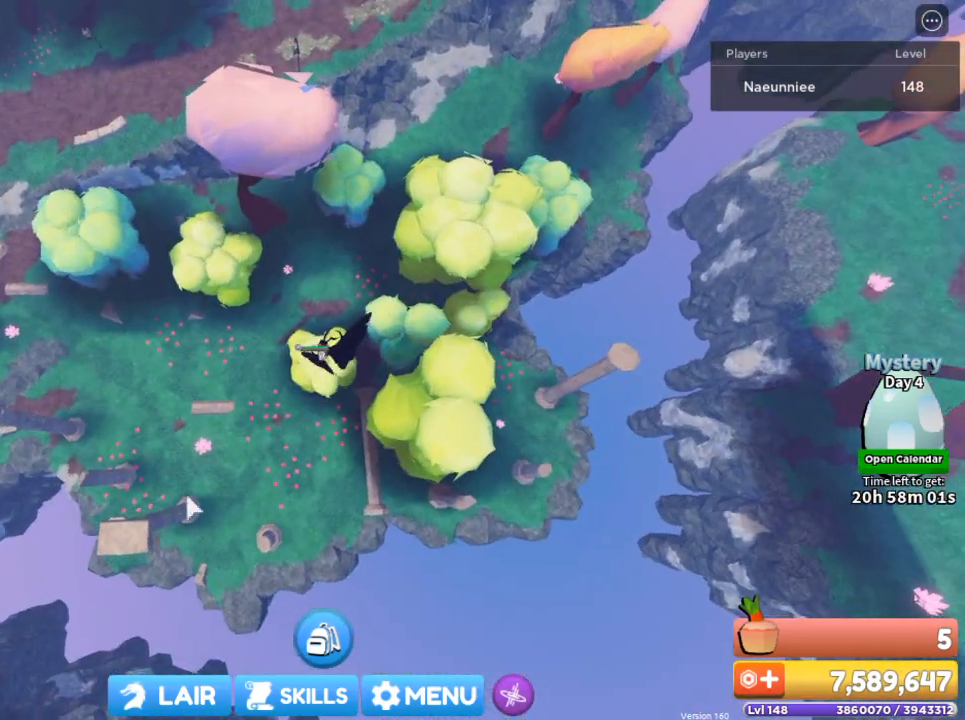
{"keys": [], "mouse": [], "events": []}
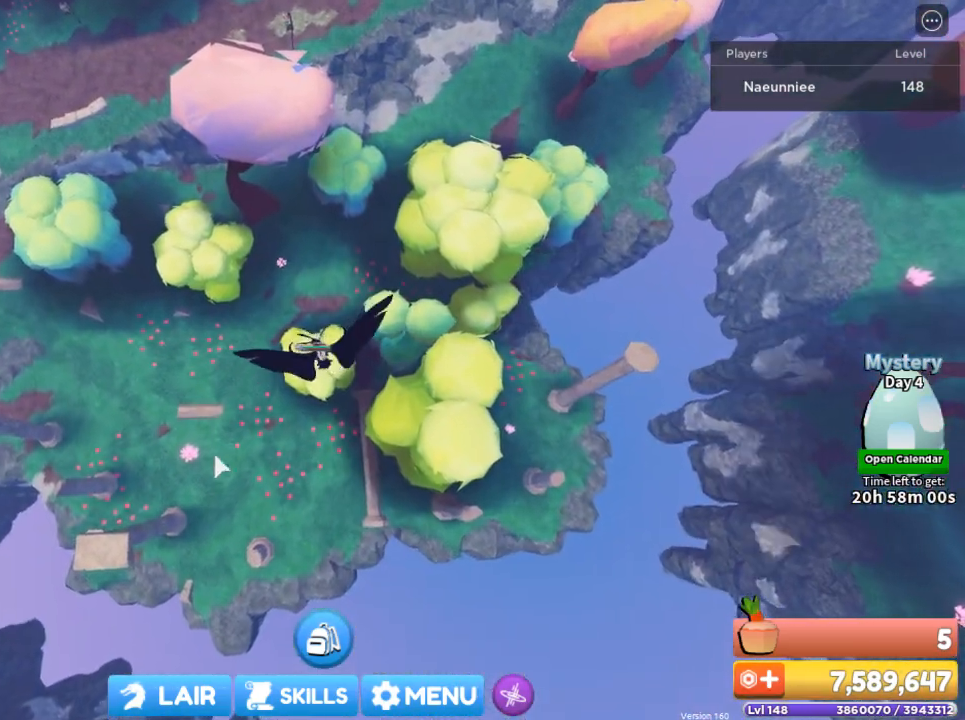
{"keys": [], "mouse": [], "events": []}